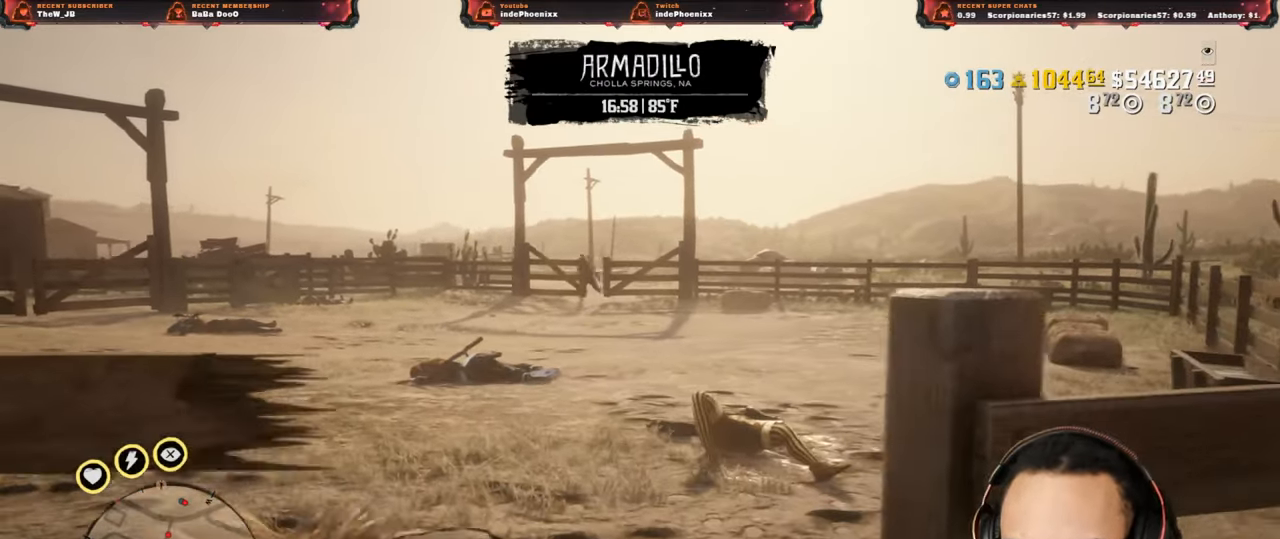
Gameplay with a controller (PlayStation layout); each line is a JSON object with the inputs held at the frame after it. "events" lists button and stick changes between this image and that frame as [ms after this image, input, new state], when the widget could be followed in between.
{"buttons": ["L2"], "left_stick": "up", "right_stick": "center", "events": [[183, "L2", "down"], [333, "DPAD_UP", "down"], [417, "DPAD_UP", "up"]]}
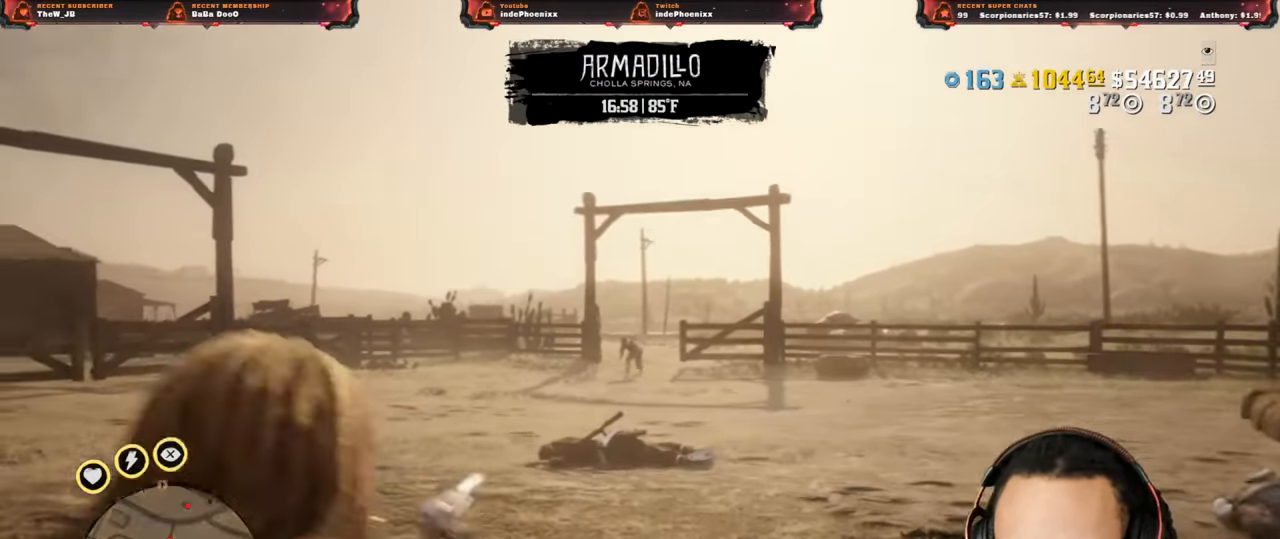
{"buttons": ["L2"], "left_stick": "down", "right_stick": "center", "events": [[217, "left_stick", "up-right"], [317, "left_stick", "right"], [450, "left_stick", "down"]]}
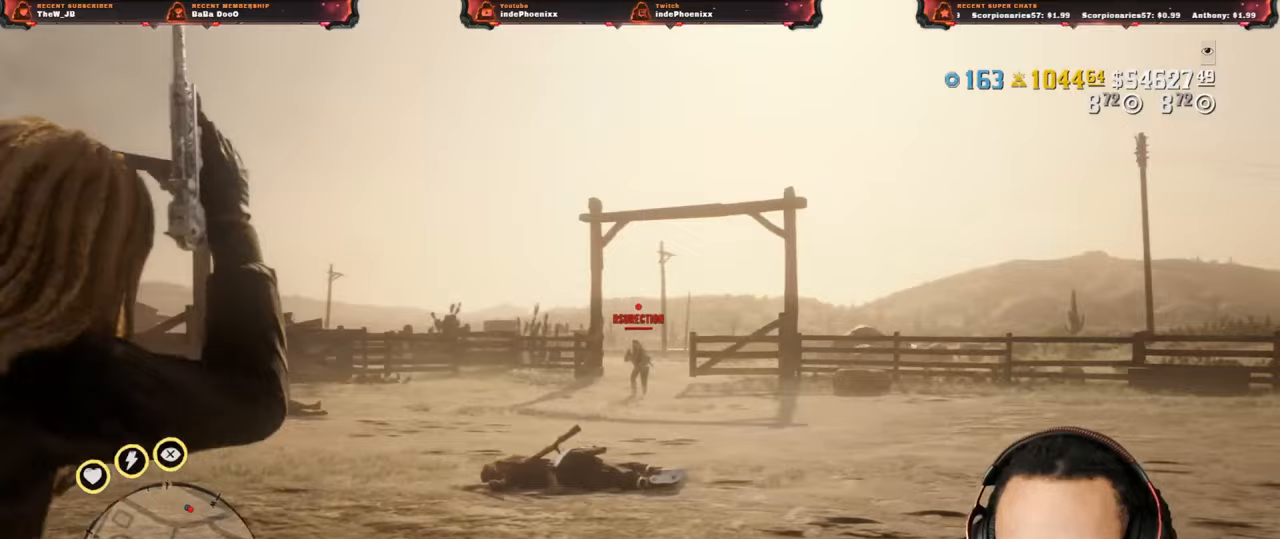
{"buttons": ["L2"], "left_stick": "up-left", "right_stick": "center", "events": [[167, "left_stick", "left"], [350, "left_stick", "up-left"]]}
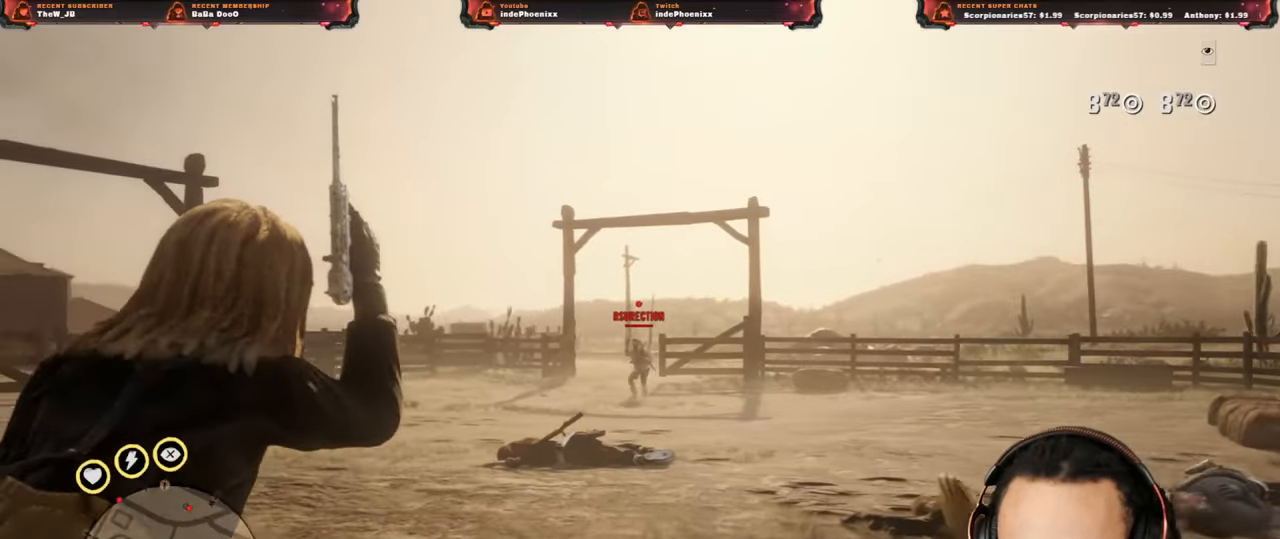
{"buttons": ["L2"], "left_stick": "left", "right_stick": "center", "events": [[417, "left_stick", "left"]]}
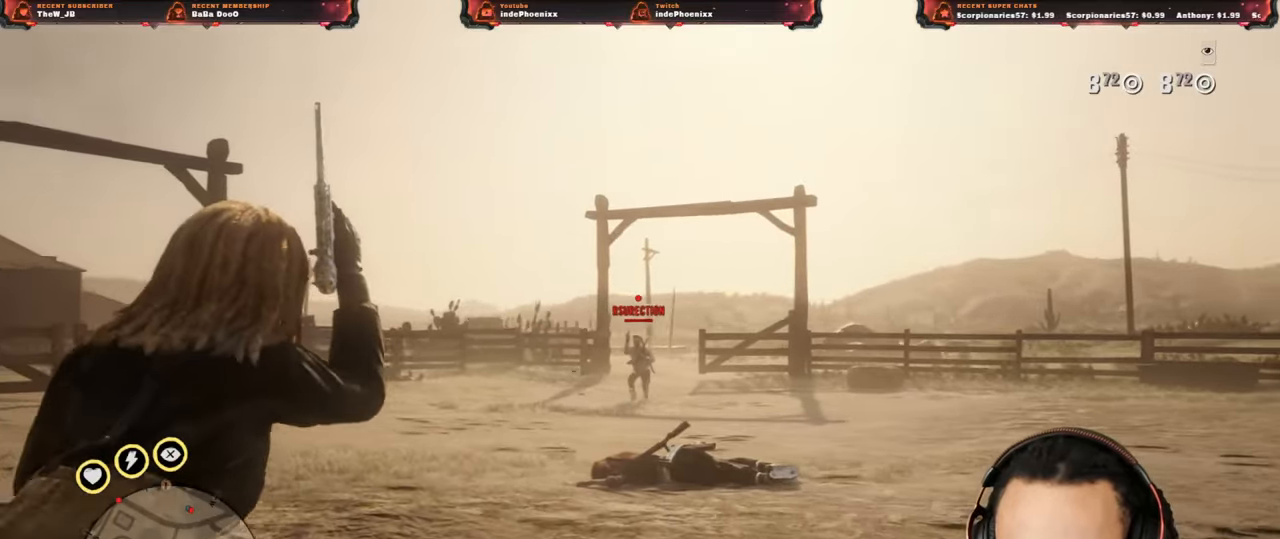
{"buttons": ["L2"], "left_stick": "up-left", "right_stick": "center", "events": [[450, "left_stick", "up-left"]]}
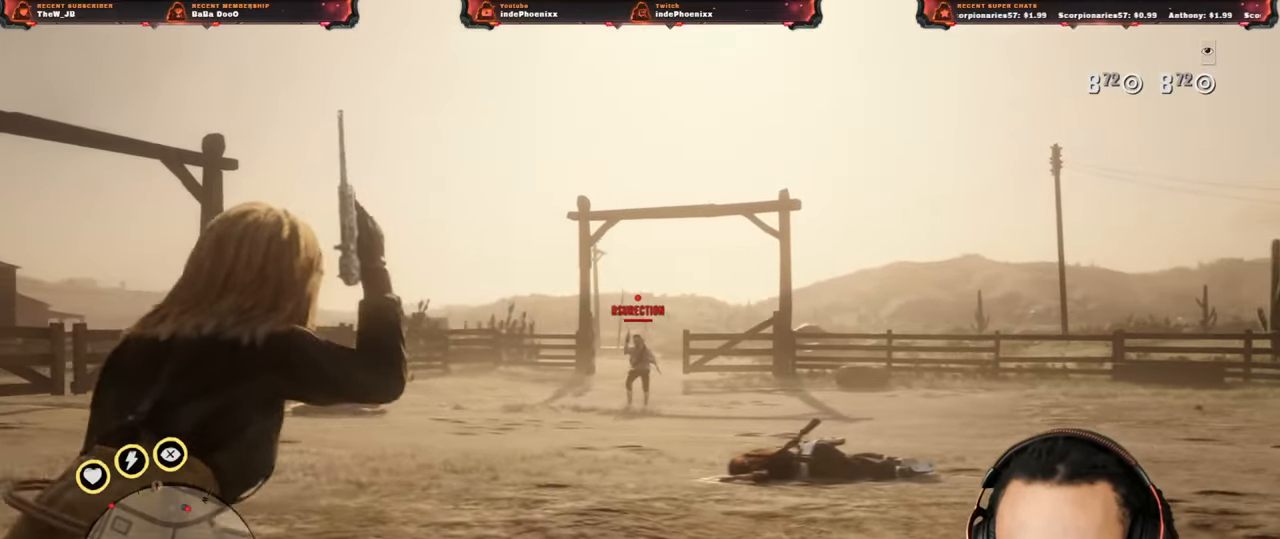
{"buttons": [], "left_stick": "right", "right_stick": "center", "events": [[50, "left_stick", "up"], [117, "R2", "down"], [183, "R2", "up"], [317, "left_stick", "right"], [333, "L2", "up"]]}
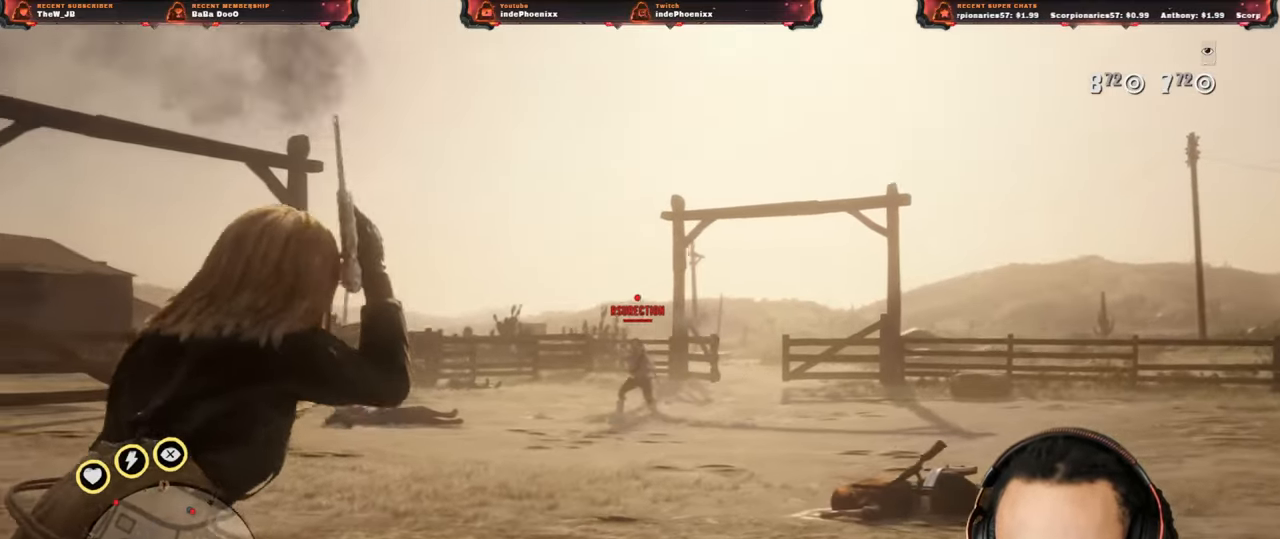
{"buttons": [], "left_stick": "left", "right_stick": "center", "events": [[83, "right_stick", "down-left"], [150, "right_stick", "up"], [217, "left_stick", "left"], [450, "right_stick", "center"]]}
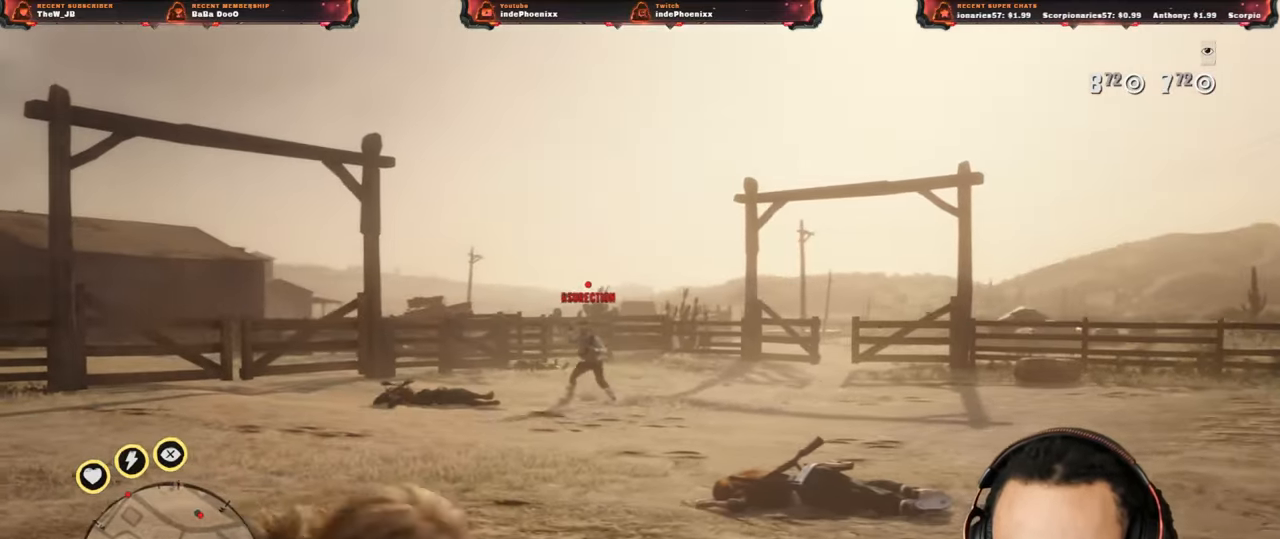
{"buttons": [], "left_stick": "right", "right_stick": "center", "events": [[217, "left_stick", "right"]]}
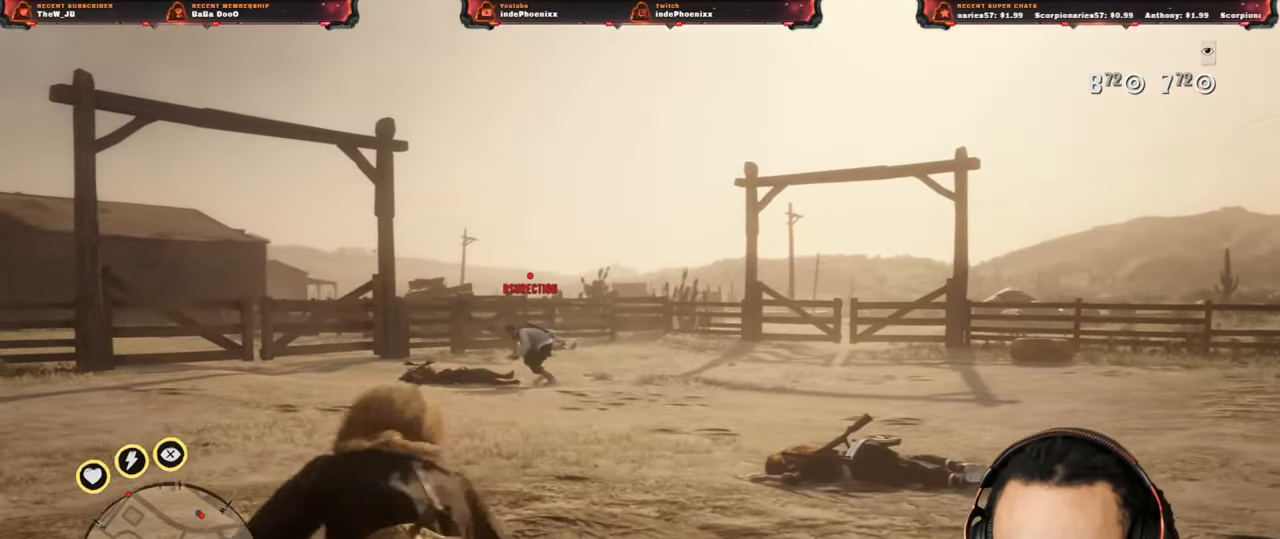
{"buttons": ["L2"], "left_stick": "left", "right_stick": "center"}
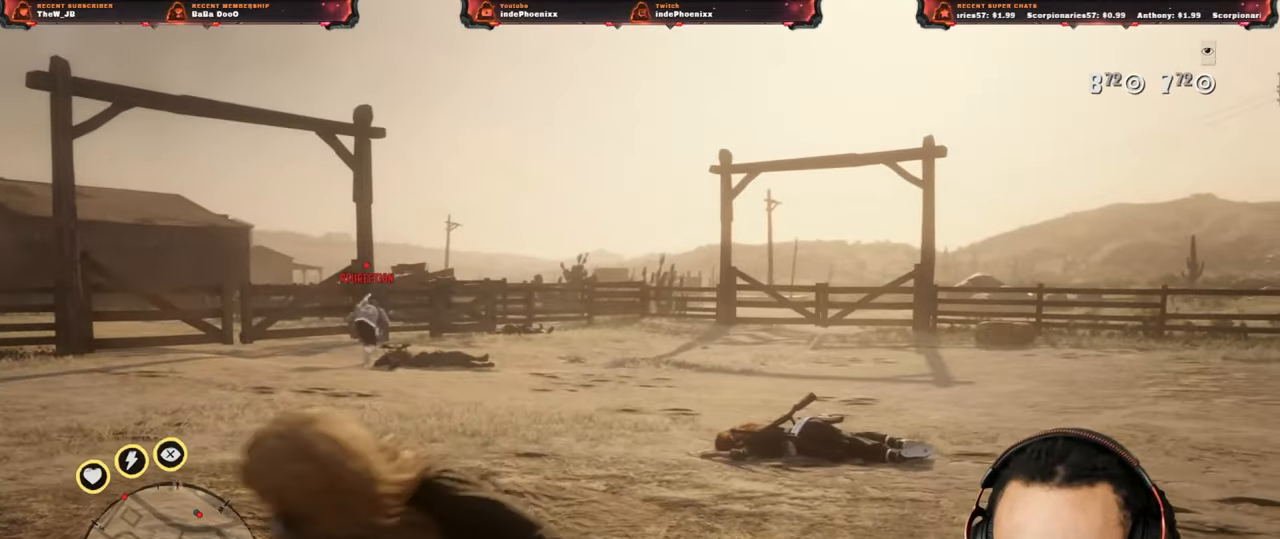
{"buttons": ["L2"], "left_stick": "right", "right_stick": "center", "events": [[17, "left_stick", "up"], [83, "R3", "down"], [83, "left_stick", "right"], [83, "right_stick", "up"], [200, "R3", "up"], [383, "right_stick", "center"]]}
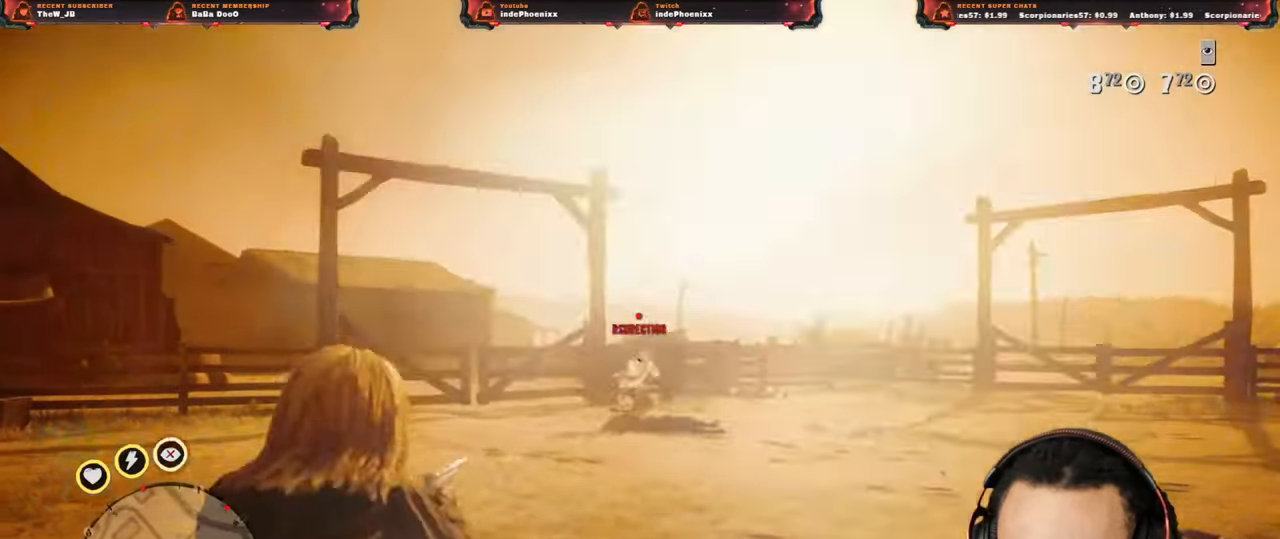
{"buttons": [], "left_stick": "down", "right_stick": "down", "events": [[117, "L2", "up"], [267, "right_stick", "down"], [333, "left_stick", "down"]]}
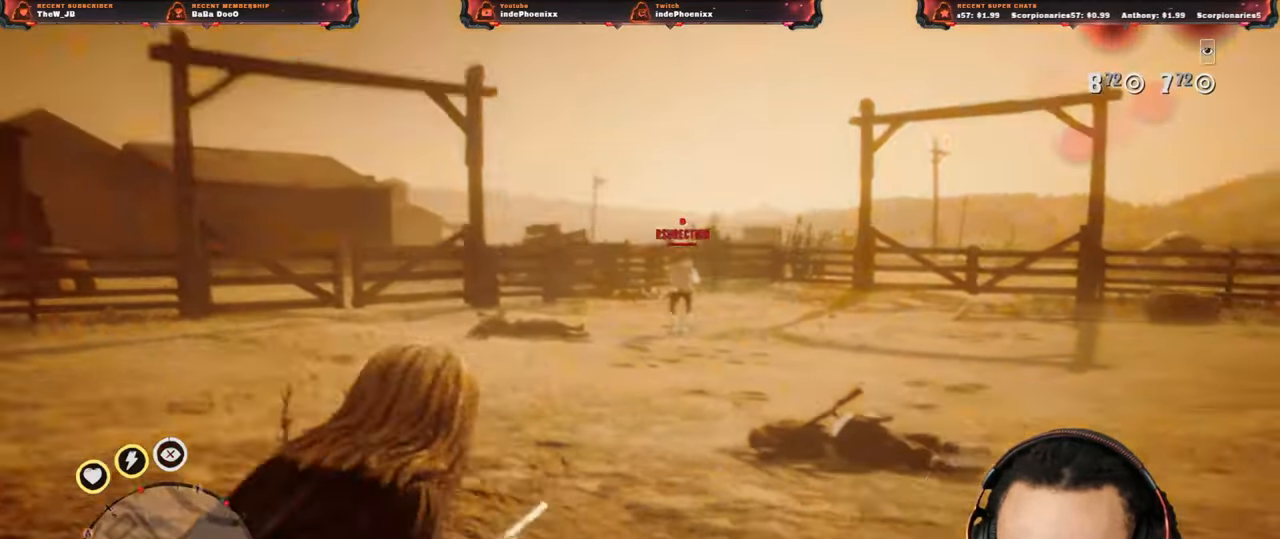
{"buttons": ["L2"], "left_stick": "up-right", "right_stick": "center", "events": [[67, "L2", "down"], [83, "CROSS", "down"], [117, "left_stick", "up"], [167, "right_stick", "up"], [200, "CROSS", "up"], [217, "R3", "down"], [317, "R3", "up"], [400, "R2", "down"], [483, "left_stick", "up-right"], [483, "right_stick", "center"], [500, "R2", "up"]]}
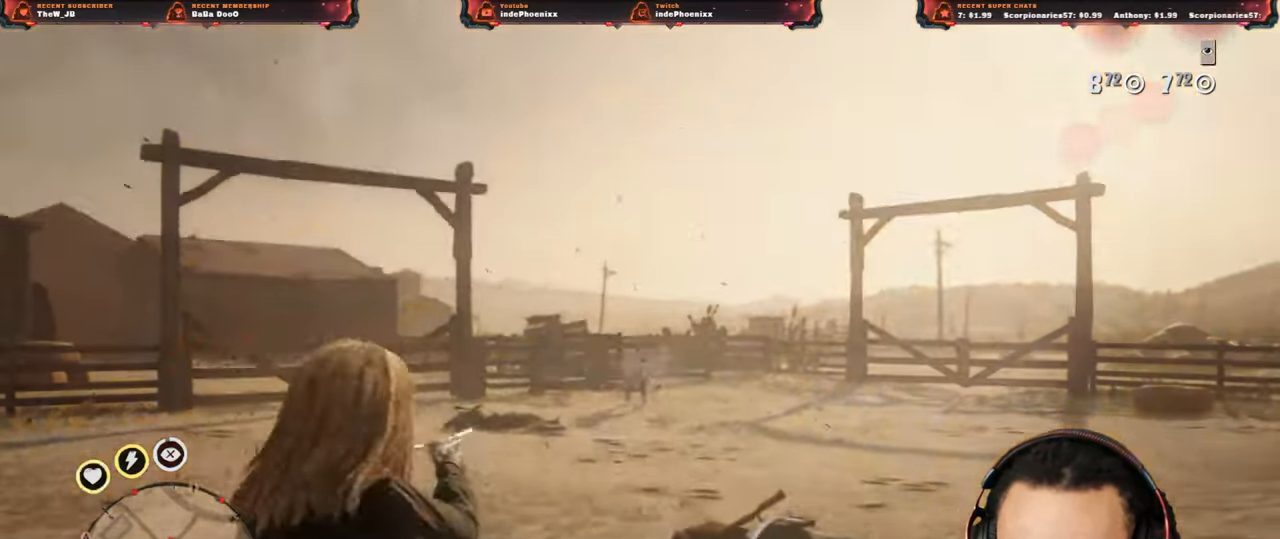
{"buttons": [], "left_stick": "down-left", "right_stick": "center", "events": [[67, "CROSS", "down"], [83, "left_stick", "right"], [117, "L2", "up"], [150, "CROSS", "up"], [217, "left_stick", "down-right"], [350, "left_stick", "down-left"]]}
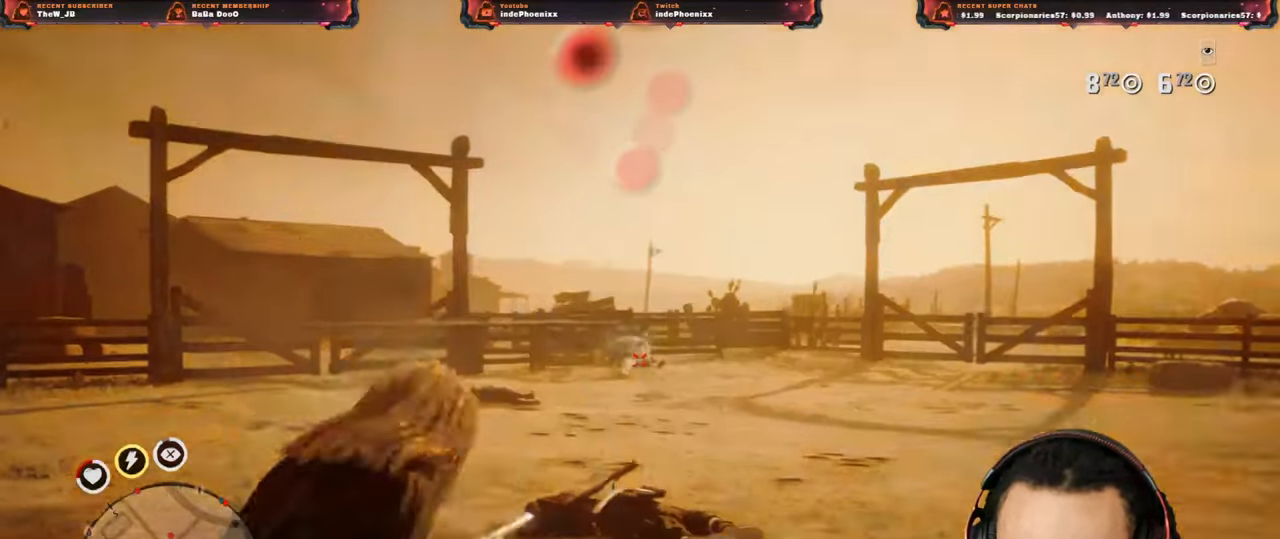
{"buttons": [], "left_stick": "up-left", "right_stick": "center", "events": [[250, "left_stick", "left"], [417, "left_stick", "up-left"]]}
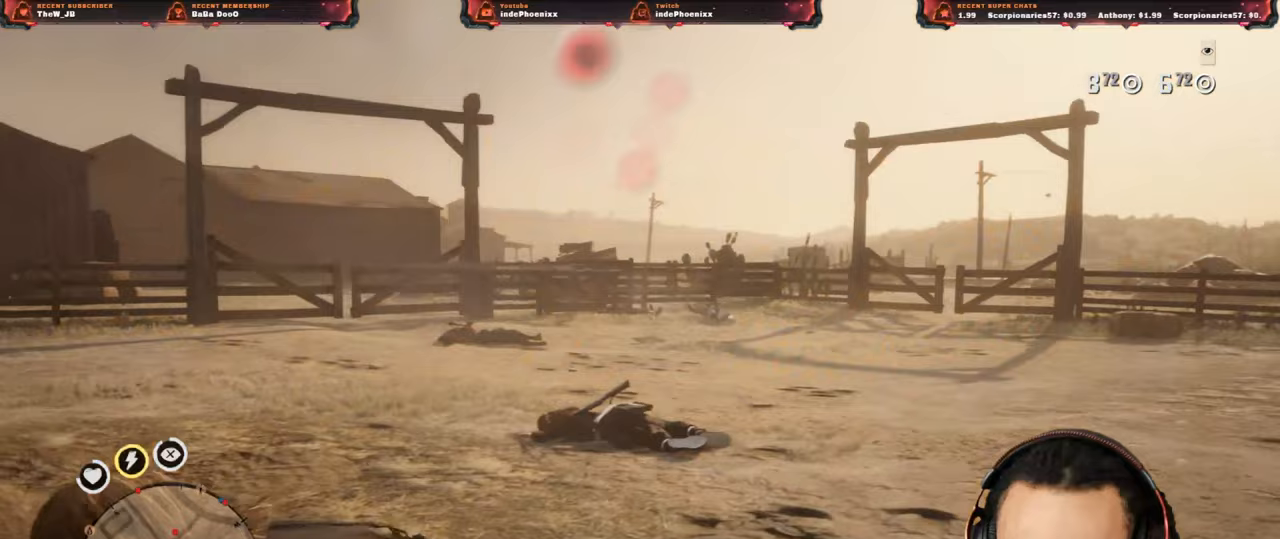
{"buttons": [], "left_stick": "center", "right_stick": "center", "events": [[283, "left_stick", "center"]]}
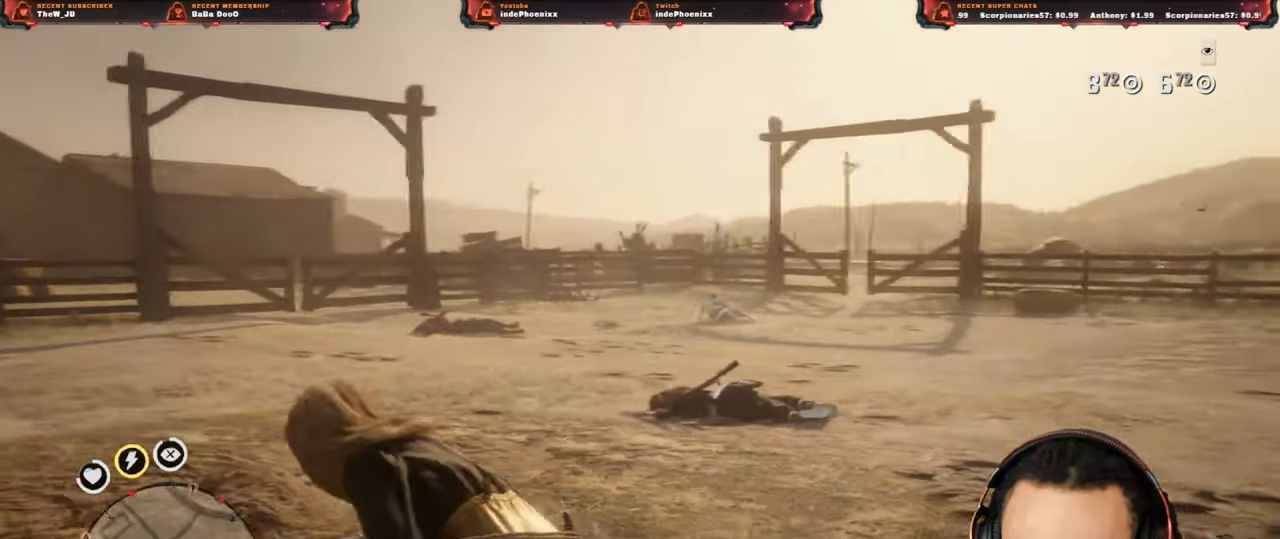
{"buttons": [], "left_stick": "center", "right_stick": "center", "events": []}
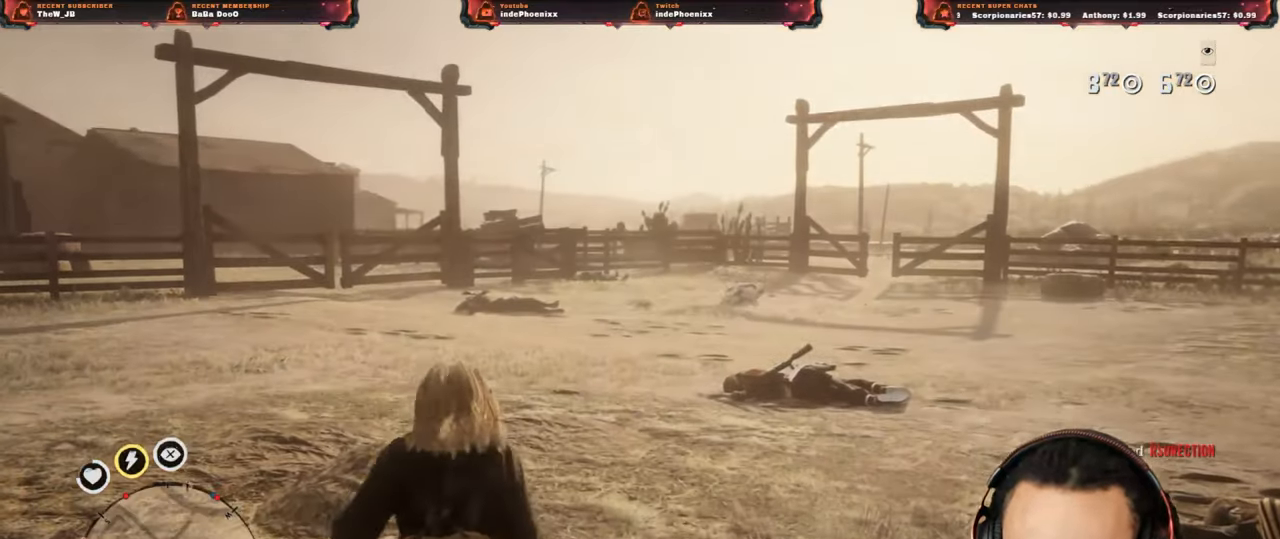
{"buttons": ["L3"], "left_stick": "right", "right_stick": "center", "events": [[350, "left_stick", "right"], [383, "L3", "down"]]}
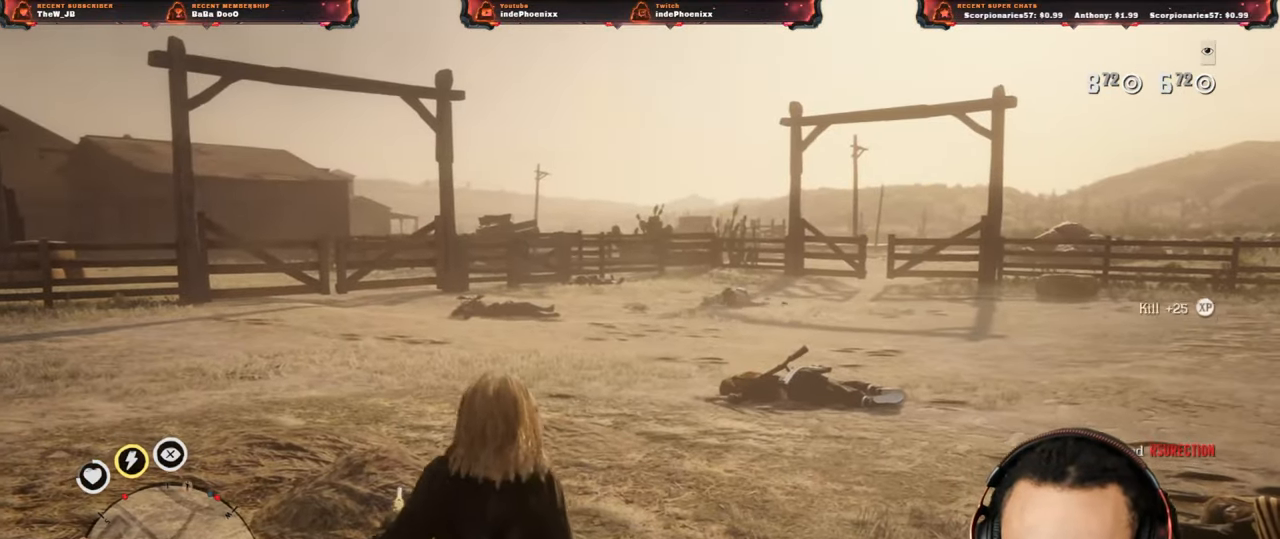
{"buttons": ["CIRCLE"], "left_stick": "up", "right_stick": "center", "events": [[17, "L3", "up"], [200, "CIRCLE", "down"], [250, "left_stick", "down"], [267, "CIRCLE", "up"], [317, "left_stick", "down-left"], [333, "CIRCLE", "down"], [383, "CIRCLE", "up"], [467, "CIRCLE", "down"], [500, "left_stick", "up"]]}
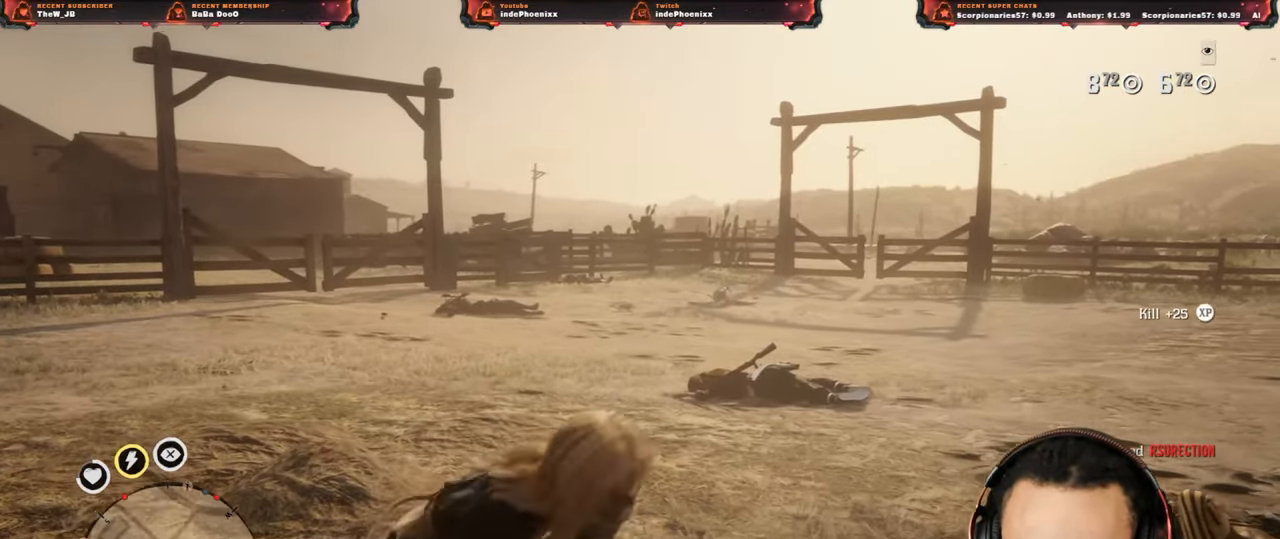
{"buttons": [], "left_stick": "right", "right_stick": "center", "events": [[17, "CIRCLE", "up"], [83, "CIRCLE", "down"], [150, "CIRCLE", "up"], [217, "CIRCLE", "down"], [250, "left_stick", "up-right"], [283, "CIRCLE", "up"], [500, "left_stick", "right"]]}
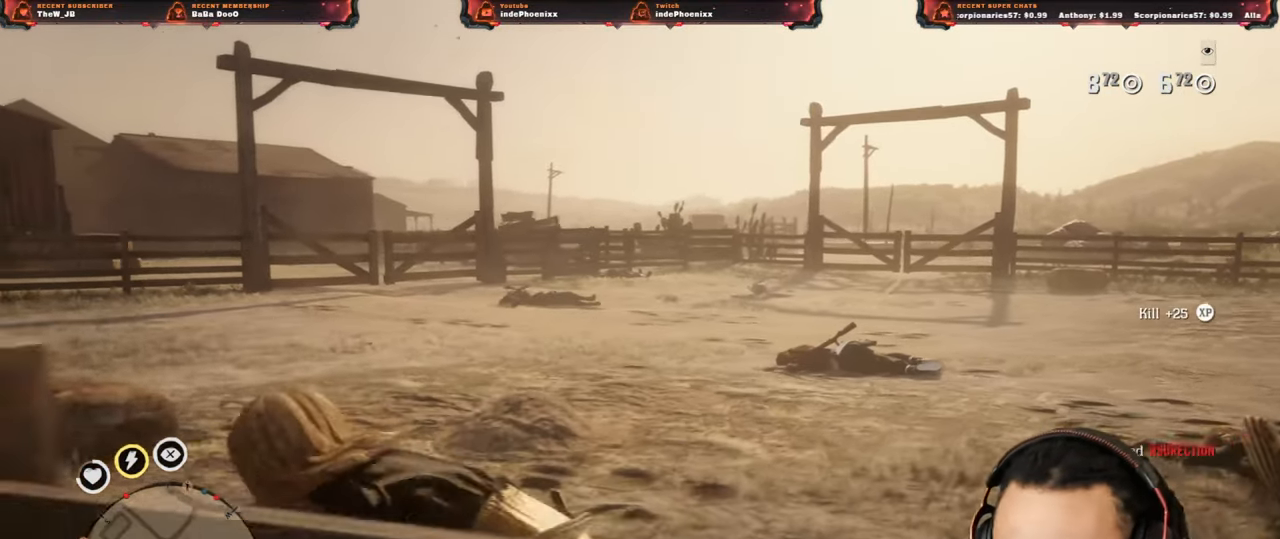
{"buttons": [], "left_stick": "right", "right_stick": "center", "events": []}
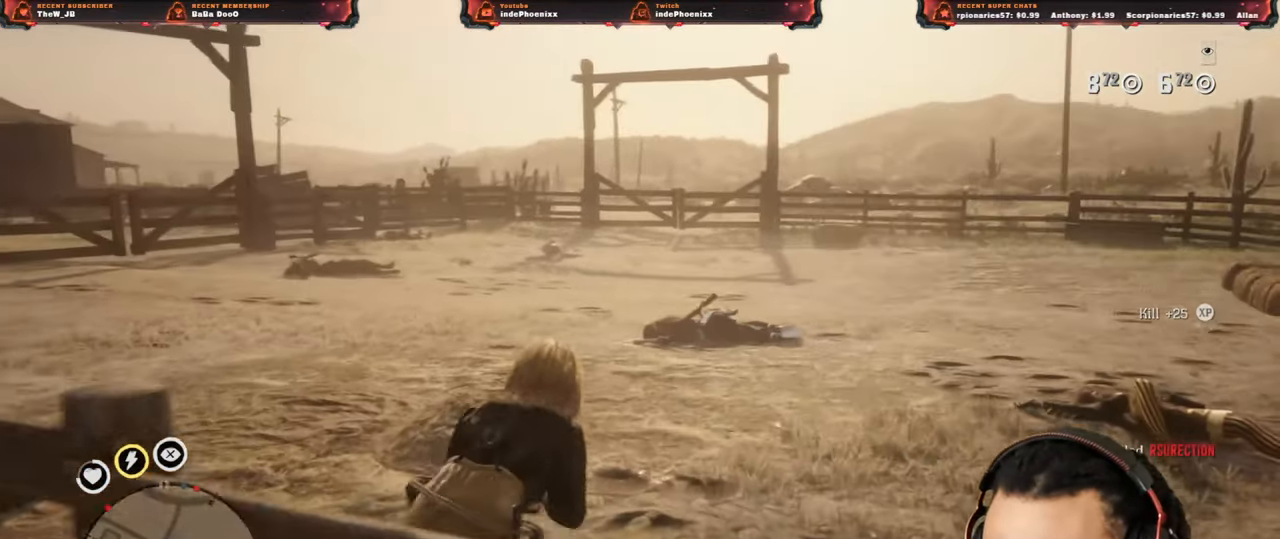
{"buttons": [], "left_stick": "right", "right_stick": "center", "events": []}
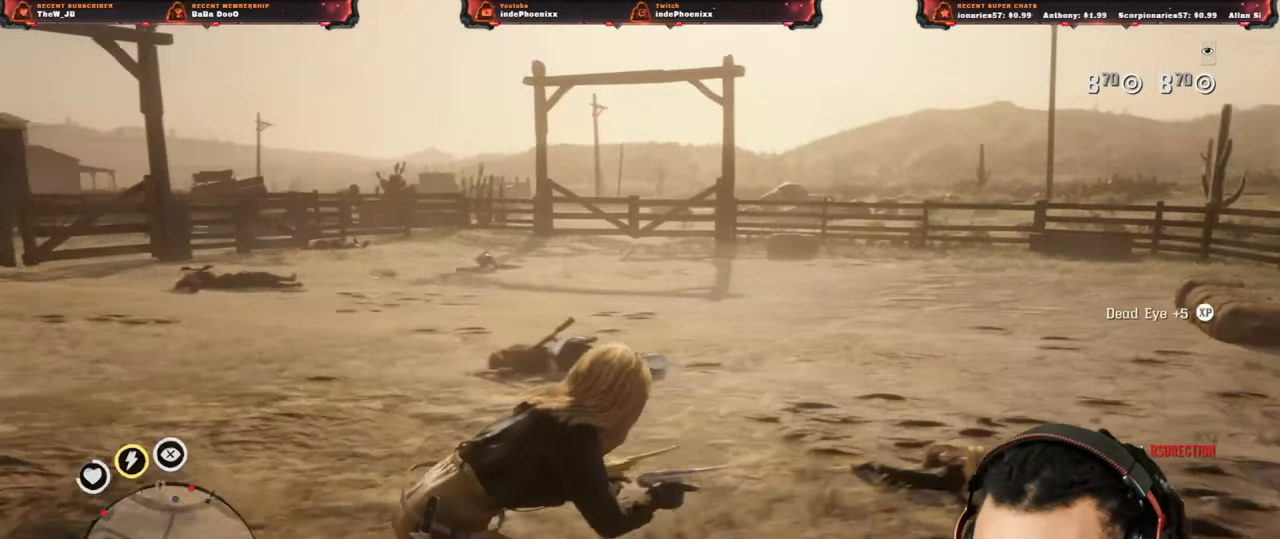
{"buttons": [], "left_stick": "left", "right_stick": "center", "events": [[217, "left_stick", "down"], [350, "left_stick", "left"]]}
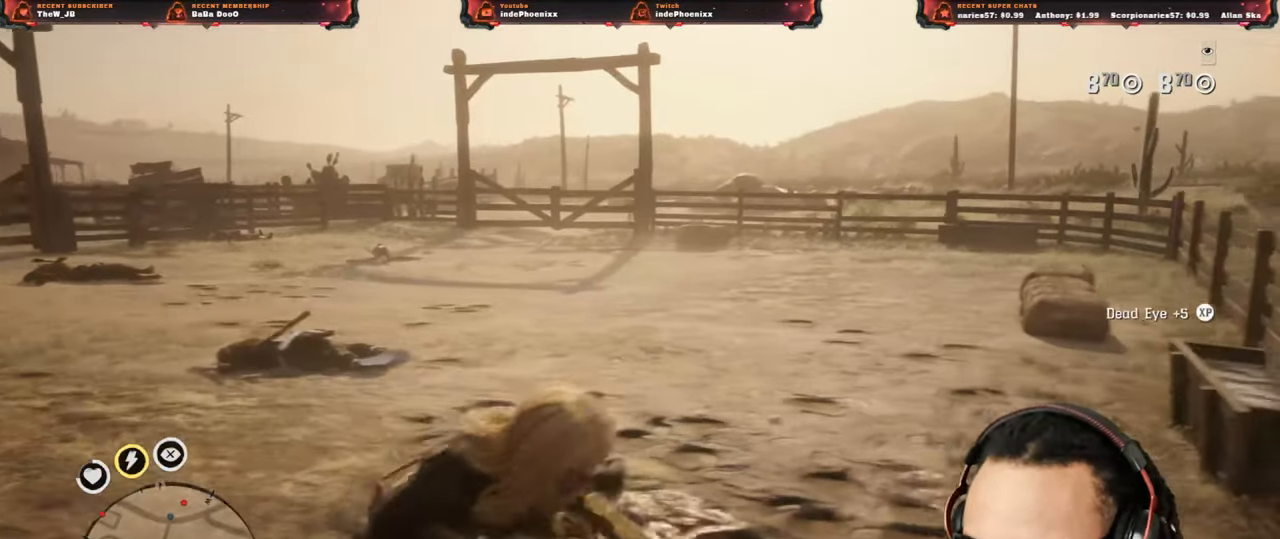
{"buttons": [], "left_stick": "up-left", "right_stick": "up-left", "events": [[50, "left_stick", "up-left"], [150, "right_stick", "up-left"], [283, "L1", "down"], [283, "R1", "down"], [333, "L1", "up"], [333, "R1", "up"]]}
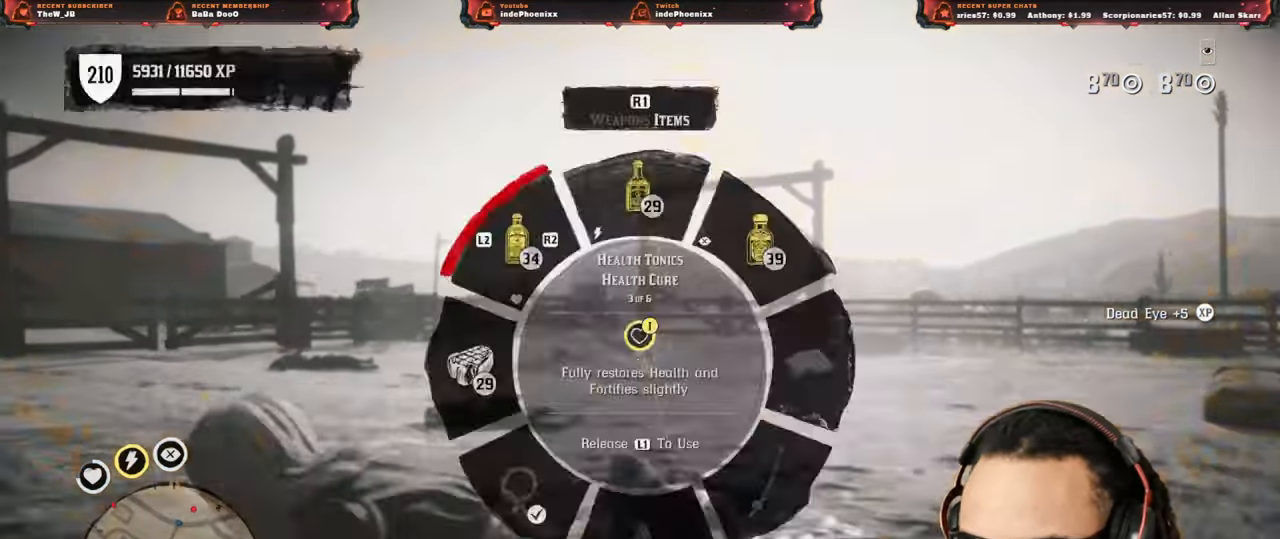
{"buttons": [], "left_stick": "down-right", "right_stick": "center", "events": [[83, "left_stick", "up-right"], [117, "right_stick", "center"], [250, "left_stick", "right"], [433, "left_stick", "down-right"]]}
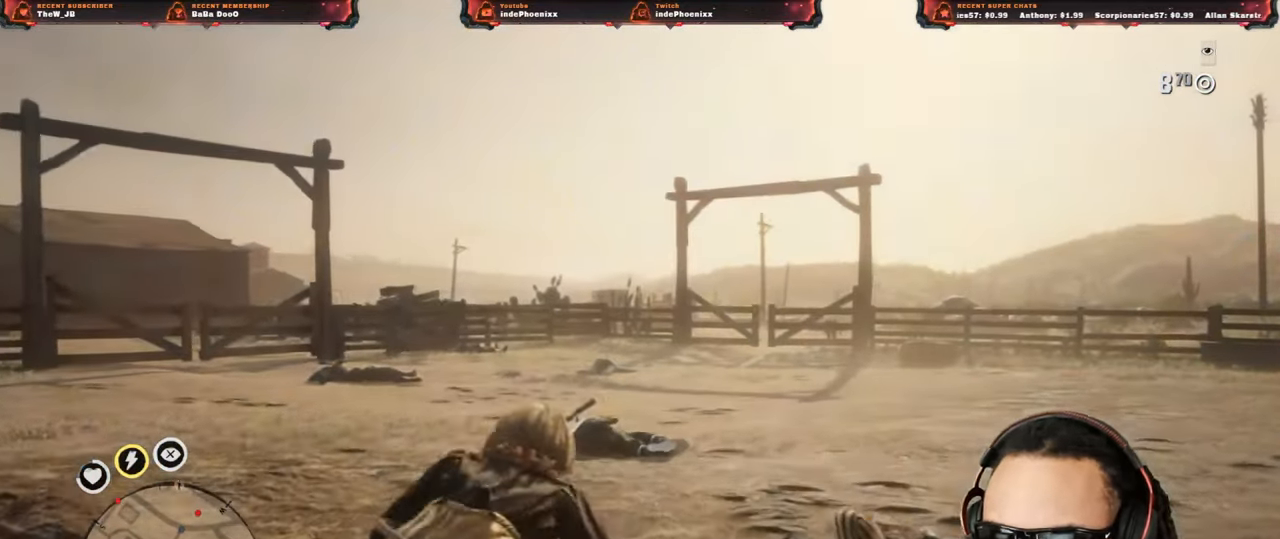
{"buttons": [], "left_stick": "down-left", "right_stick": "center", "events": [[117, "left_stick", "down"], [250, "left_stick", "down-left"]]}
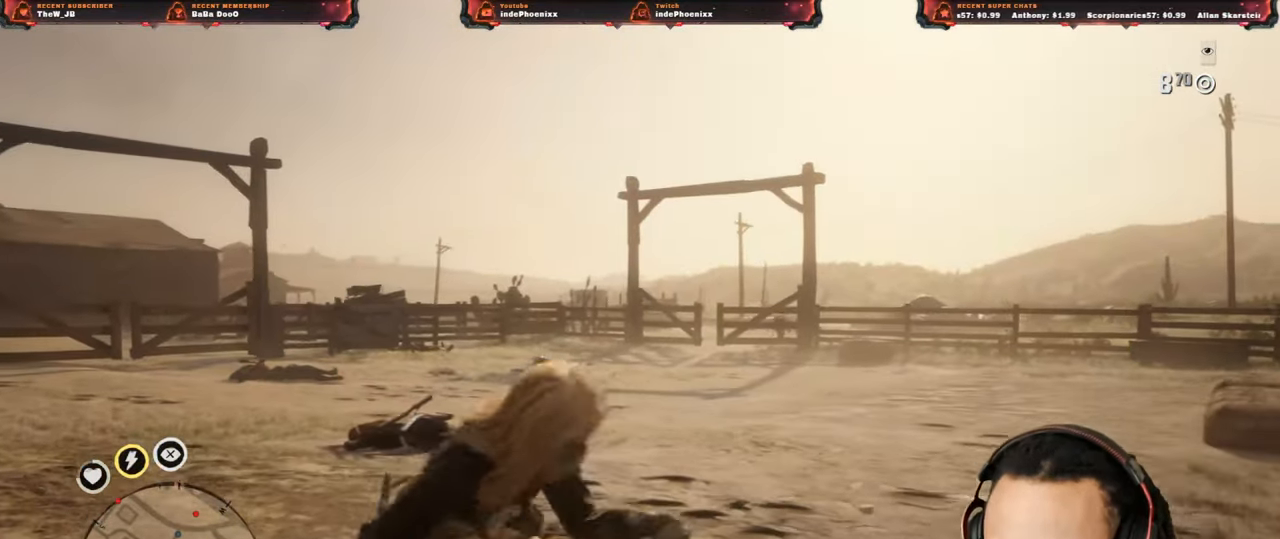
{"buttons": [], "left_stick": "left", "right_stick": "center", "events": [[233, "L1", "down"], [283, "right_stick", "up"], [383, "L1", "up"], [433, "right_stick", "center"], [500, "left_stick", "left"]]}
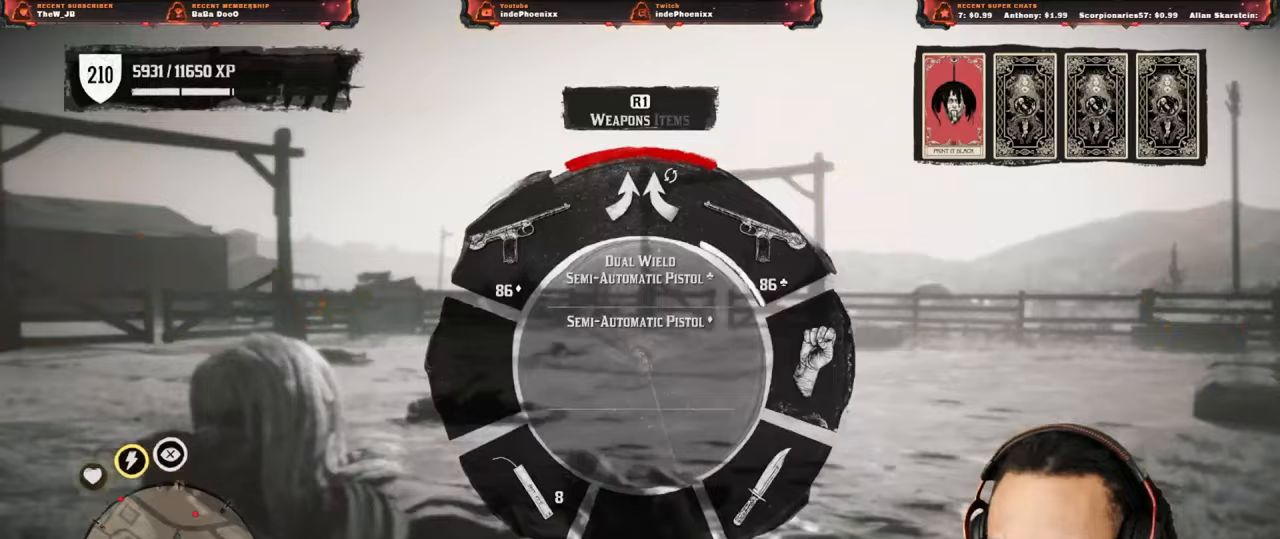
{"buttons": [], "left_stick": "up-left", "right_stick": "center", "events": [[333, "left_stick", "up-left"]]}
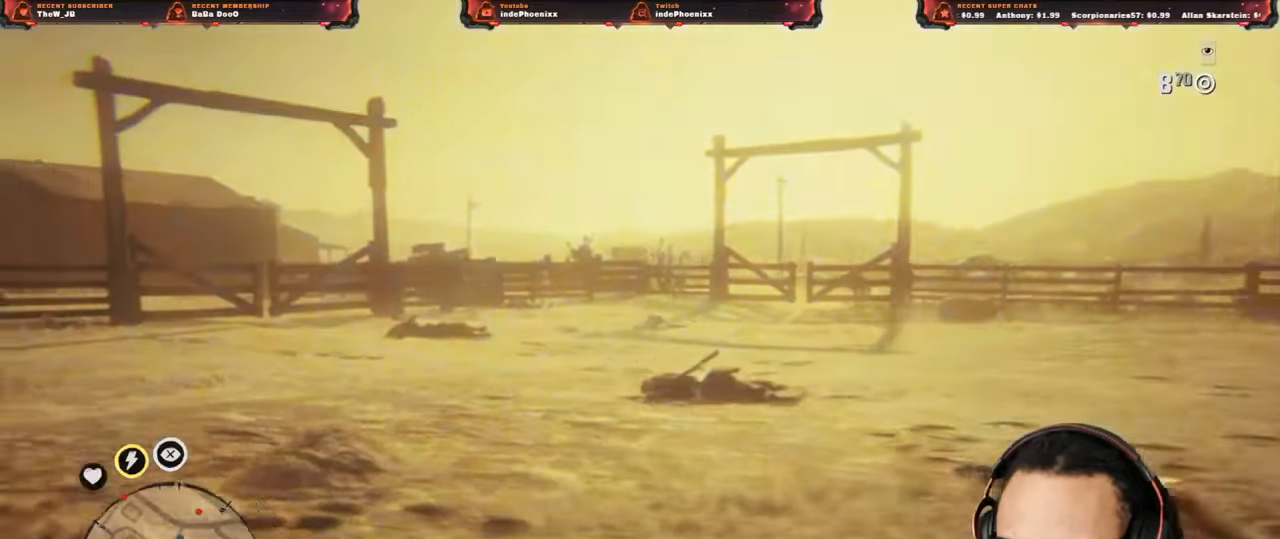
{"buttons": [], "left_stick": "up-right", "right_stick": "center", "events": [[117, "left_stick", "up-right"]]}
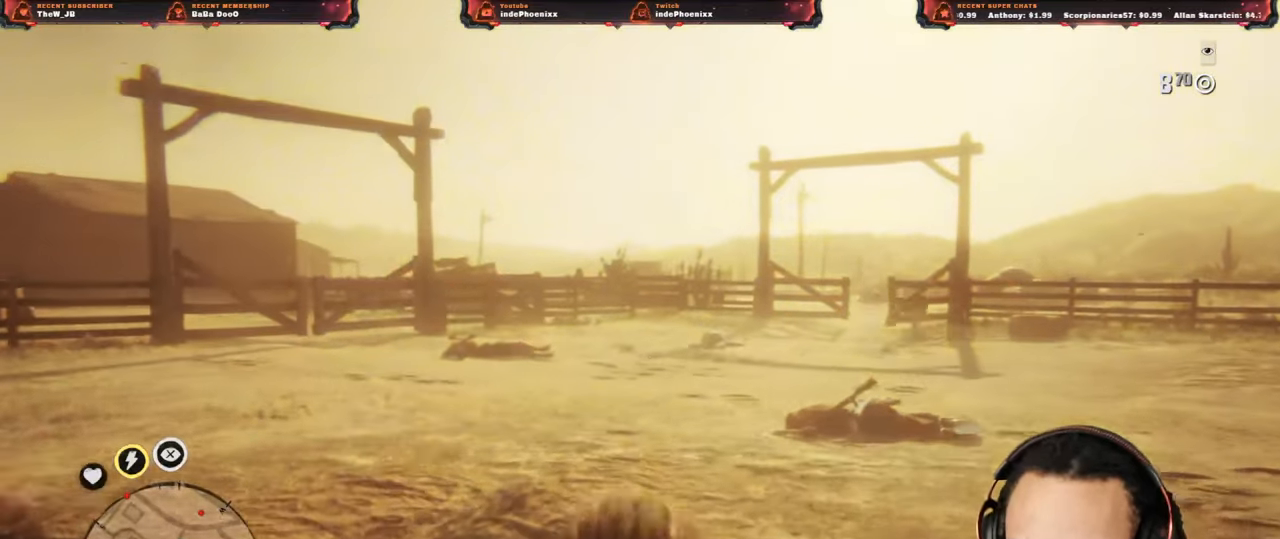
{"buttons": [], "left_stick": "down-left", "right_stick": "center", "events": [[83, "left_stick", "right"], [267, "left_stick", "down-right"], [367, "left_stick", "down"], [483, "left_stick", "down-left"]]}
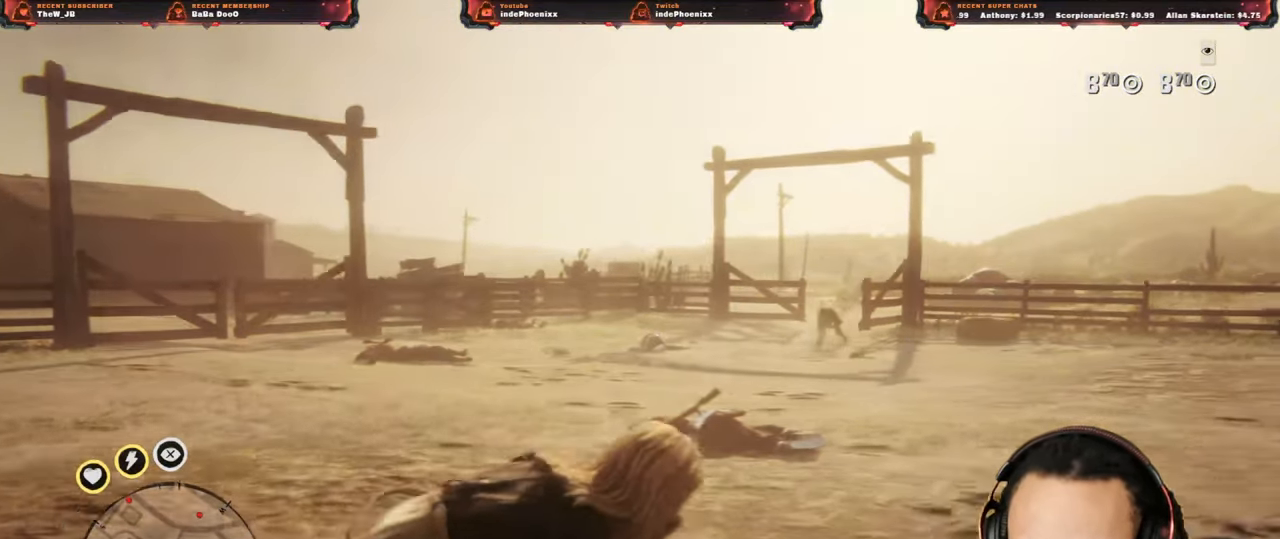
{"buttons": [], "left_stick": "left", "right_stick": "center", "events": [[333, "left_stick", "left"]]}